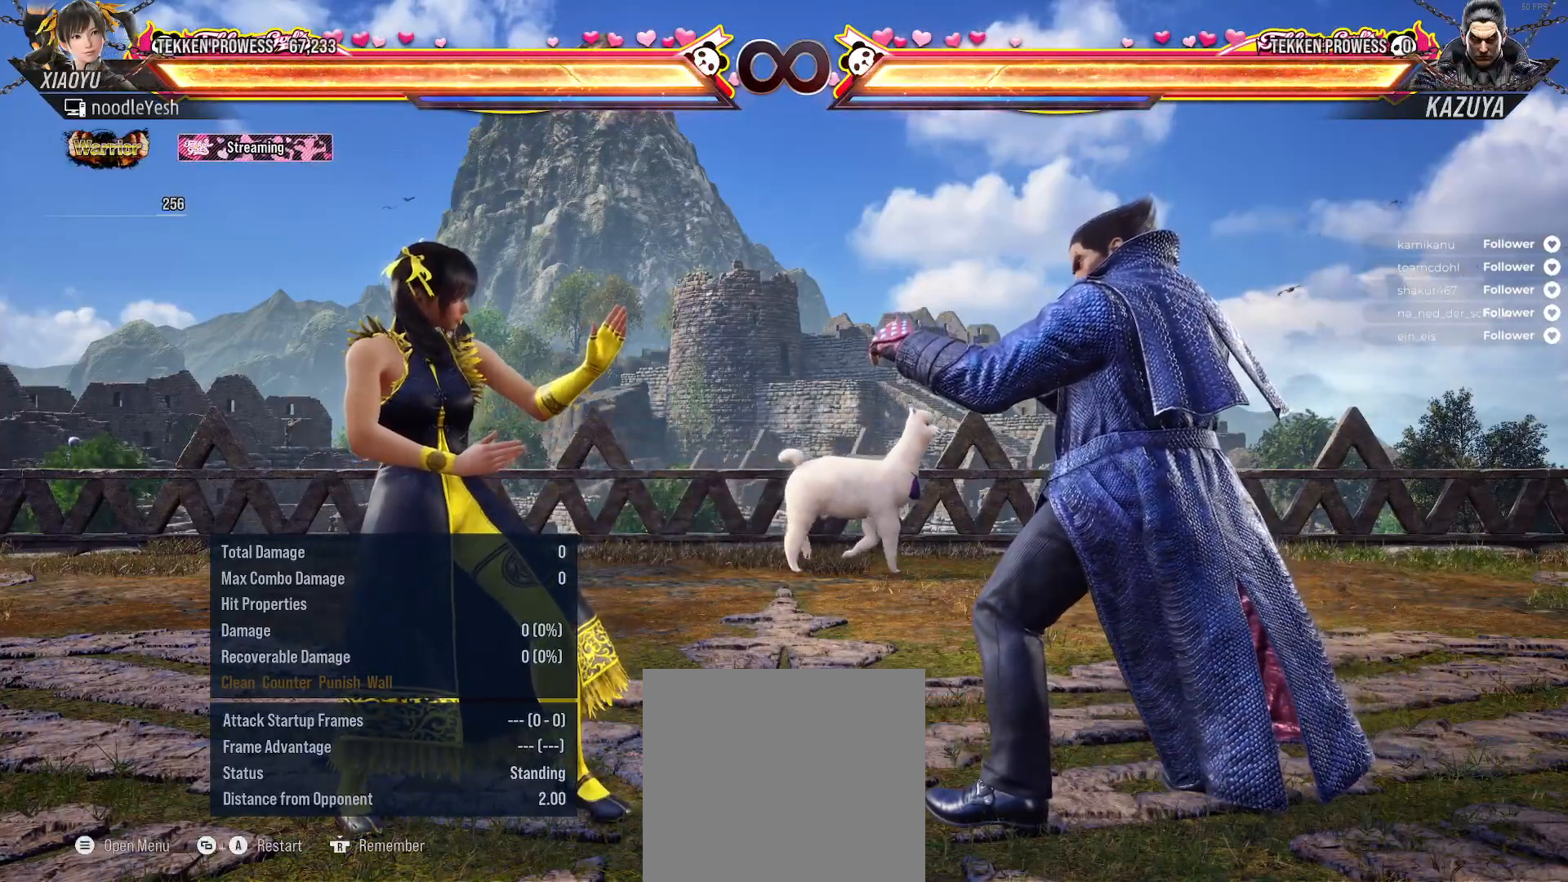
Gameplay with a controller (Xbox layout); each line is a JSON object with the inputs held at the frame after it. "events" lists button and stick changes between this image and that frame as [ms after this image, input, new state], when the widget could be followed in between. Not read: left_stick.
{"buttons": [], "right_stick": "center", "events": [[100, "DPAD_LEFT", "down"], [233, "DPAD_LEFT", "up"]]}
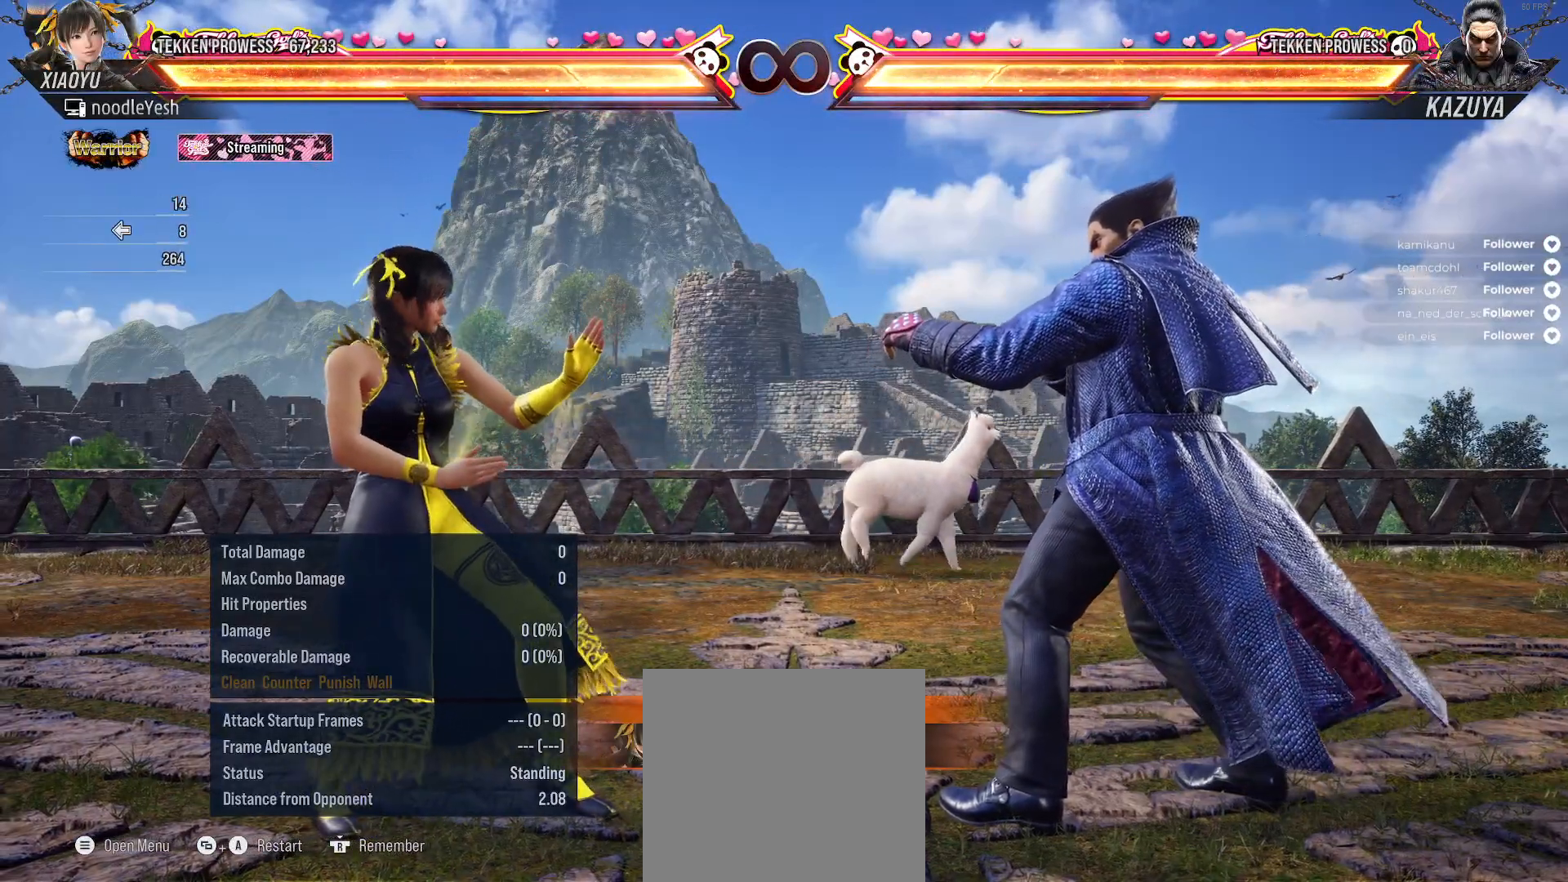
{"buttons": [], "right_stick": "center", "events": []}
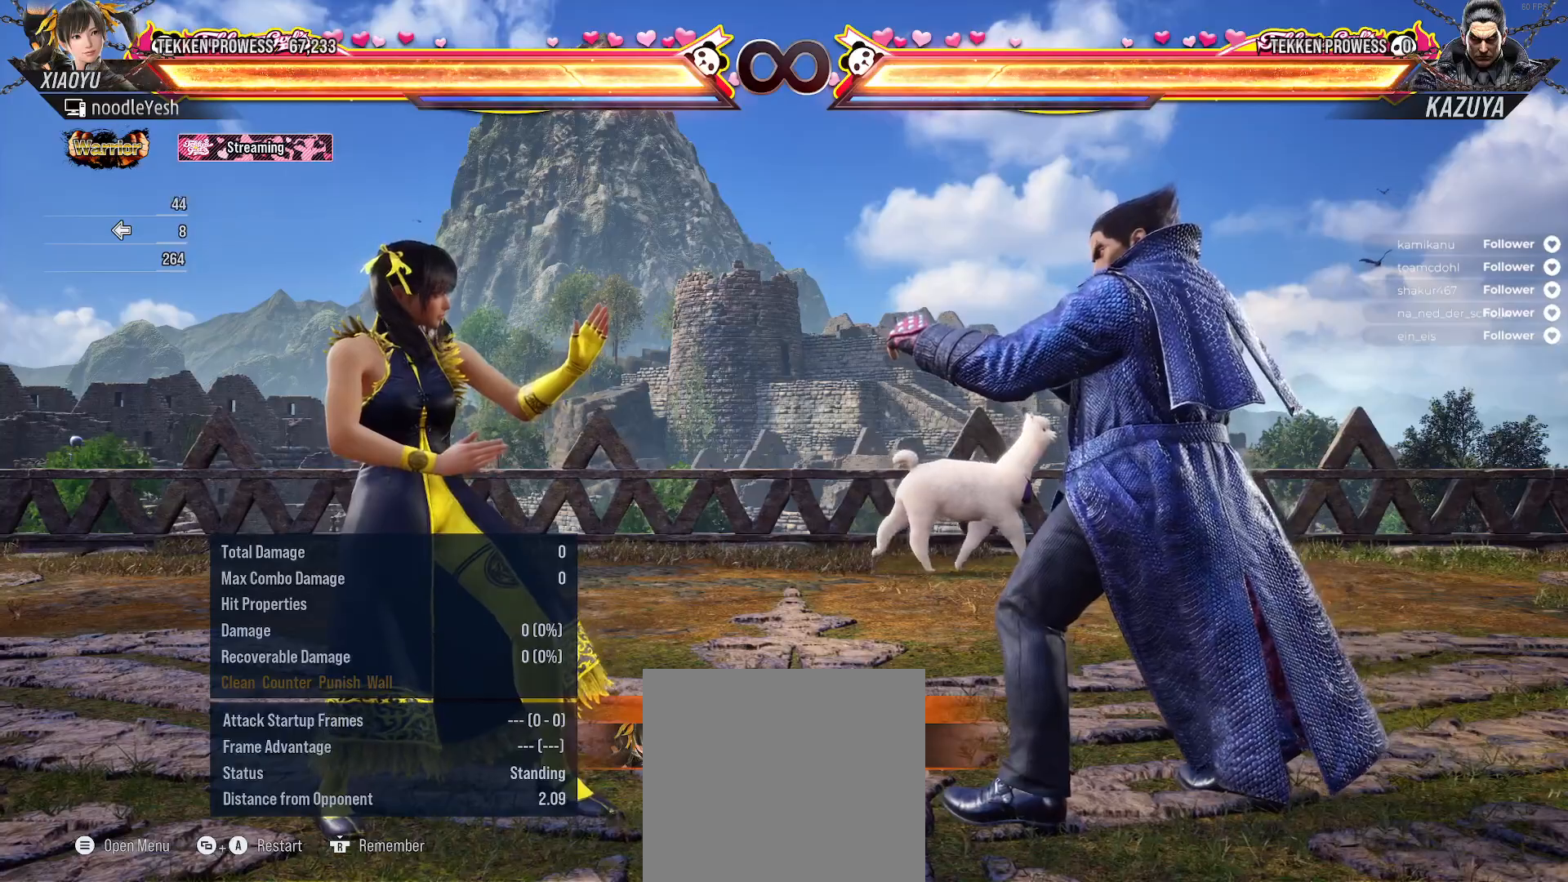
{"buttons": [], "right_stick": "center", "events": []}
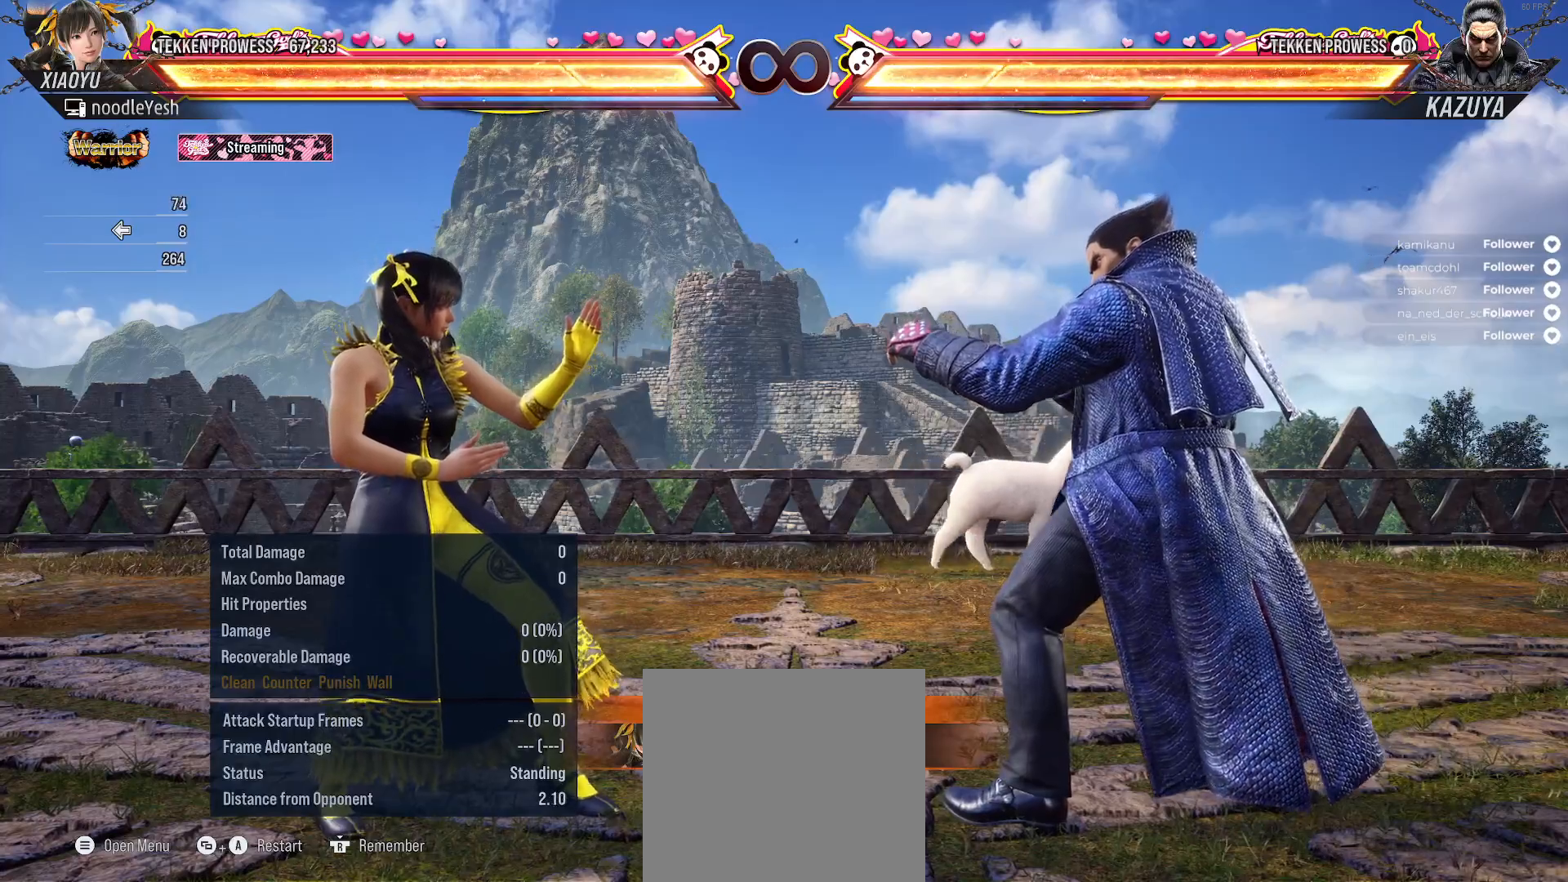
{"buttons": ["DPAD_LEFT"], "right_stick": "center", "events": [[367, "DPAD_LEFT", "down"]]}
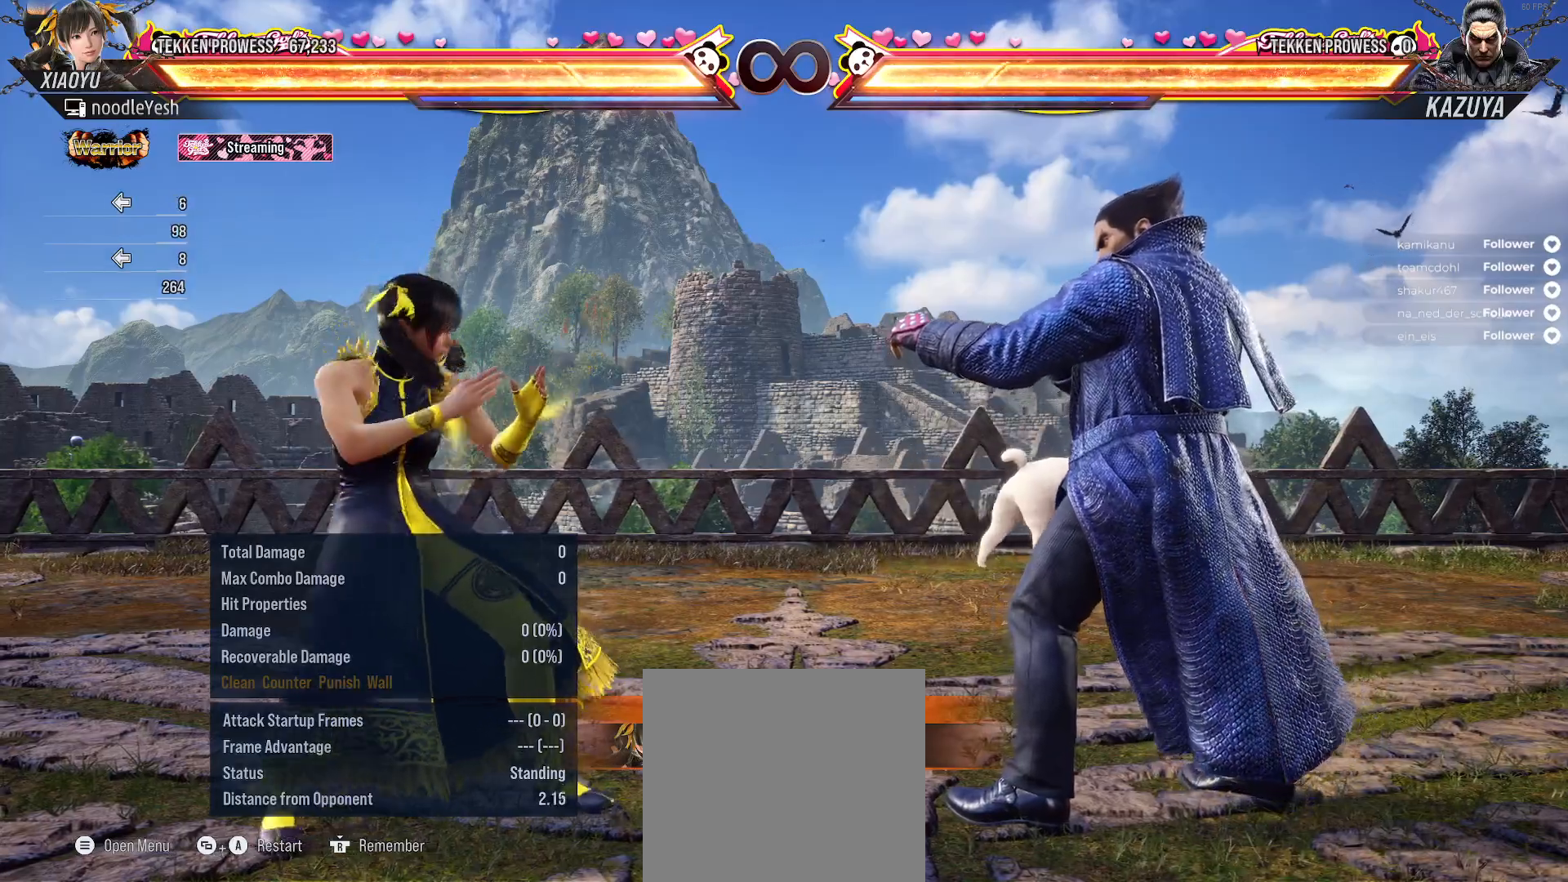
{"buttons": [], "right_stick": "center", "events": [[417, "DPAD_LEFT", "up"]]}
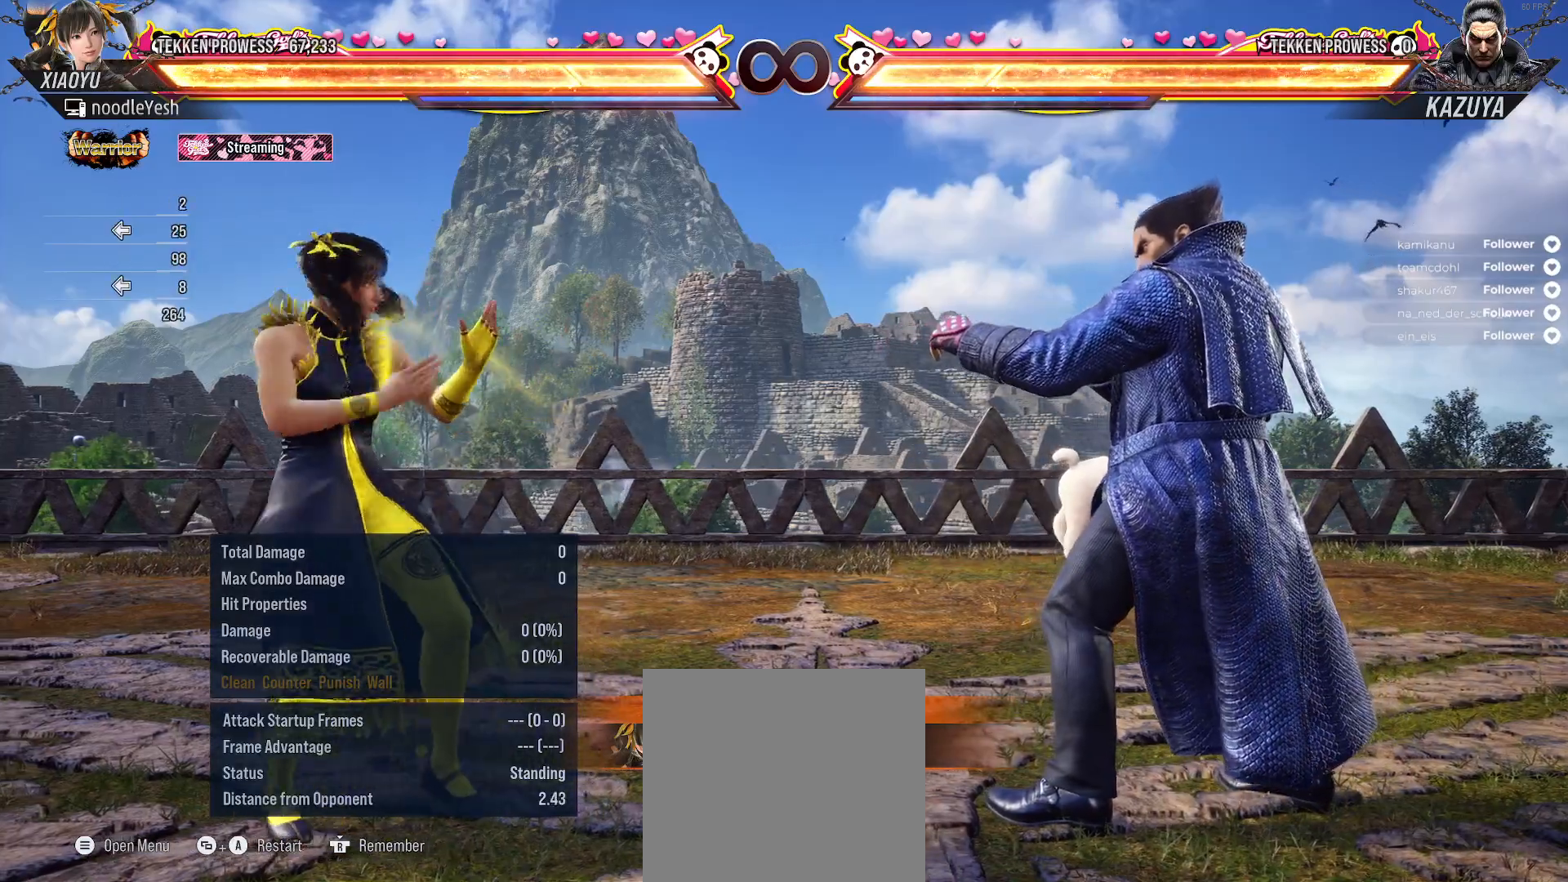
{"buttons": [], "right_stick": "center", "events": [[83, "DPAD_LEFT", "down"], [200, "DPAD_LEFT", "up"], [267, "DPAD_LEFT", "down"], [383, "DPAD_LEFT", "up"]]}
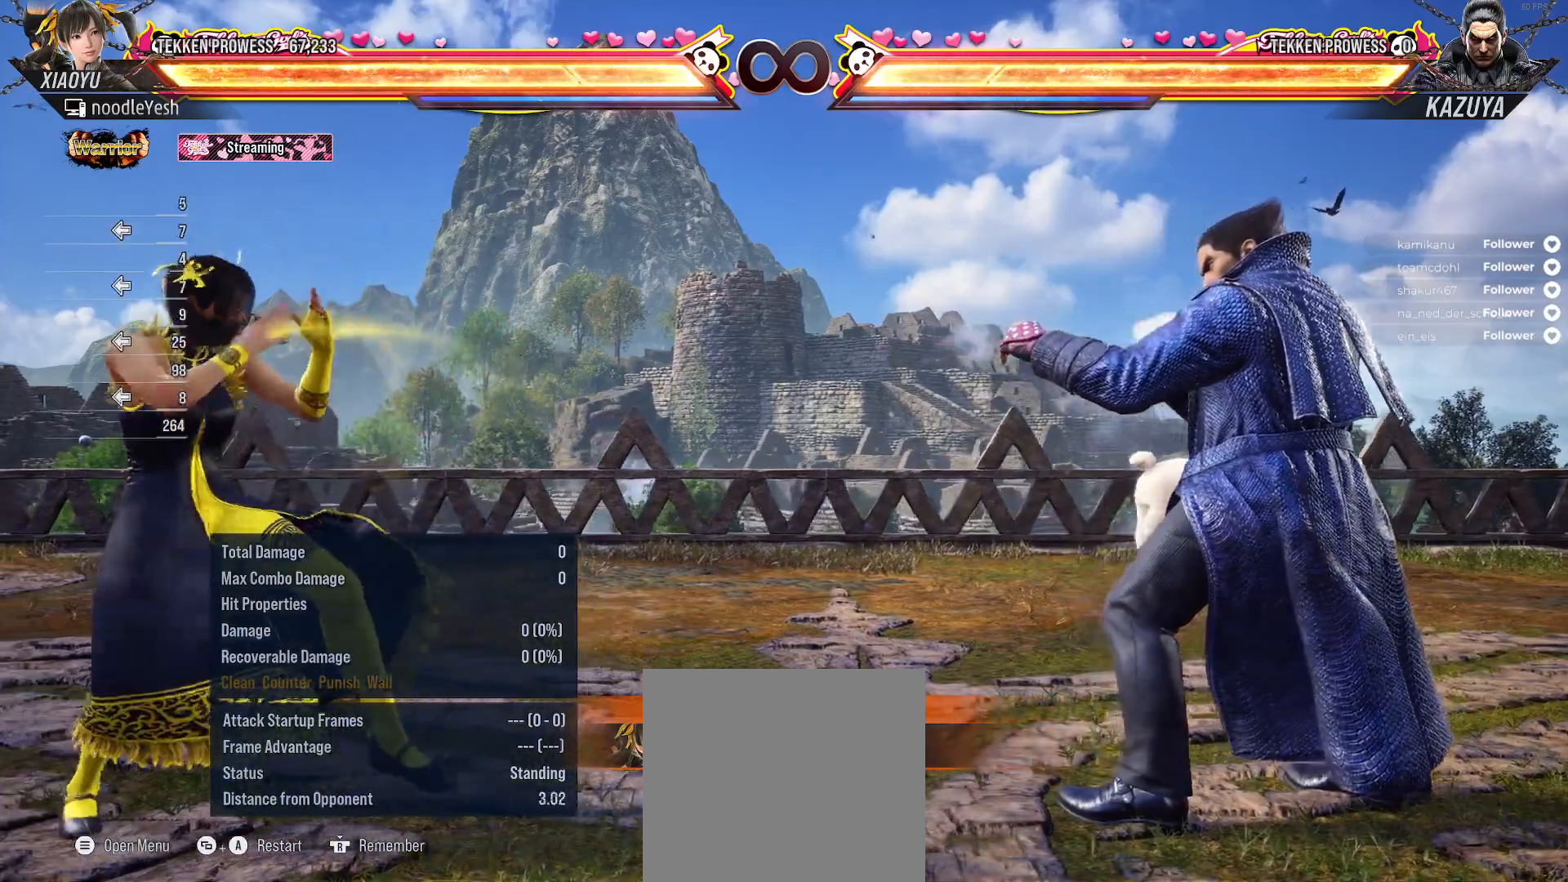
{"buttons": ["DPAD_RIGHT"], "right_stick": "center", "events": [[150, "DPAD_RIGHT", "down"], [233, "DPAD_RIGHT", "up"], [300, "DPAD_RIGHT", "down"]]}
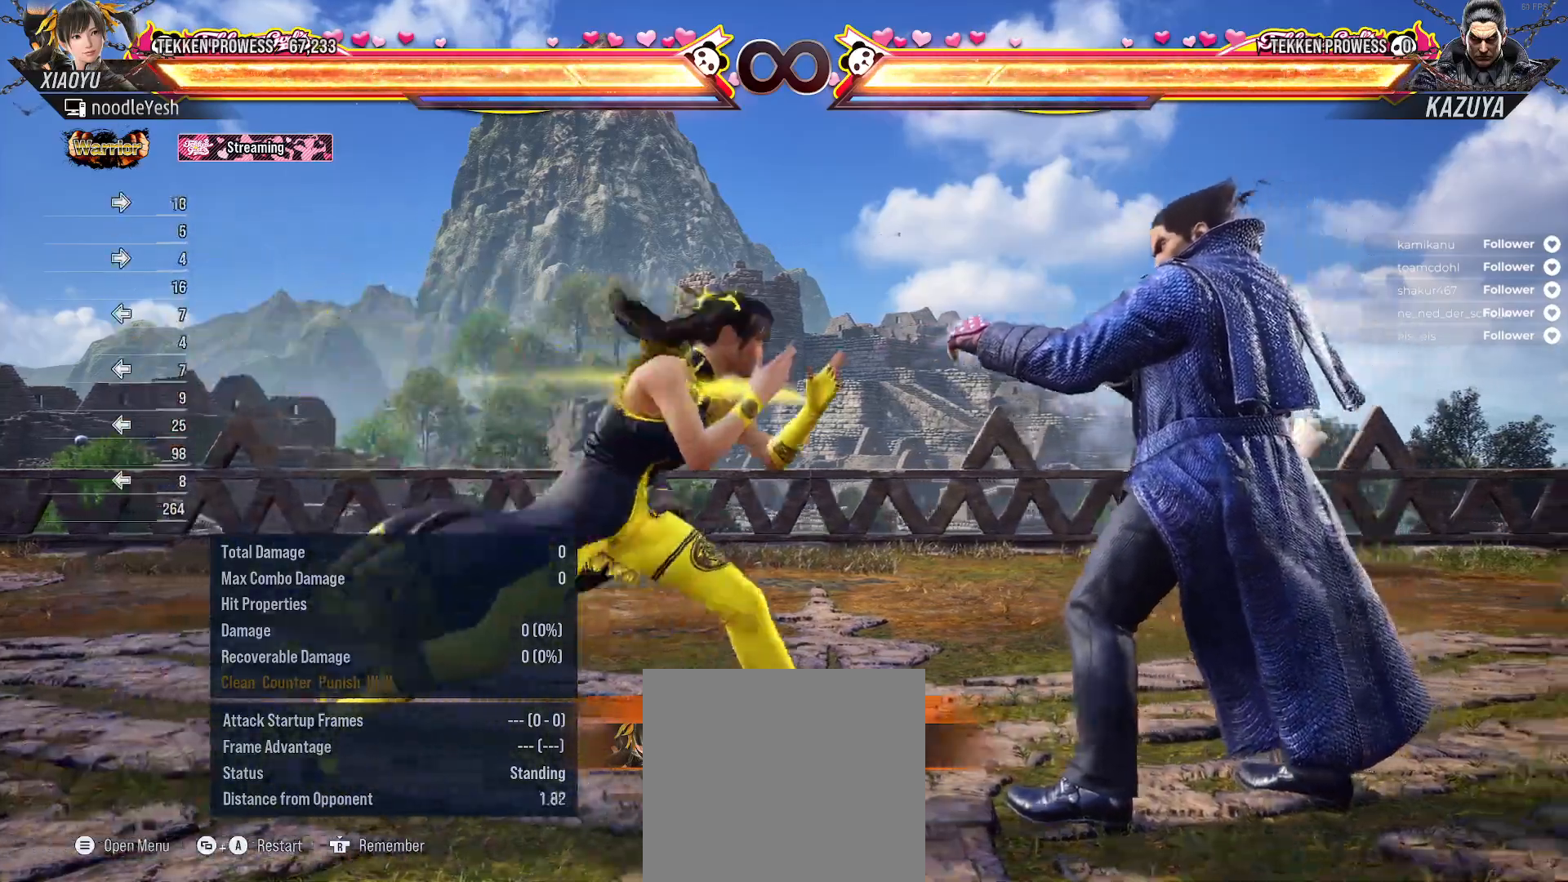
{"buttons": [], "right_stick": "center", "events": [[83, "A", "down"], [167, "A", "up"], [183, "DPAD_RIGHT", "up"]]}
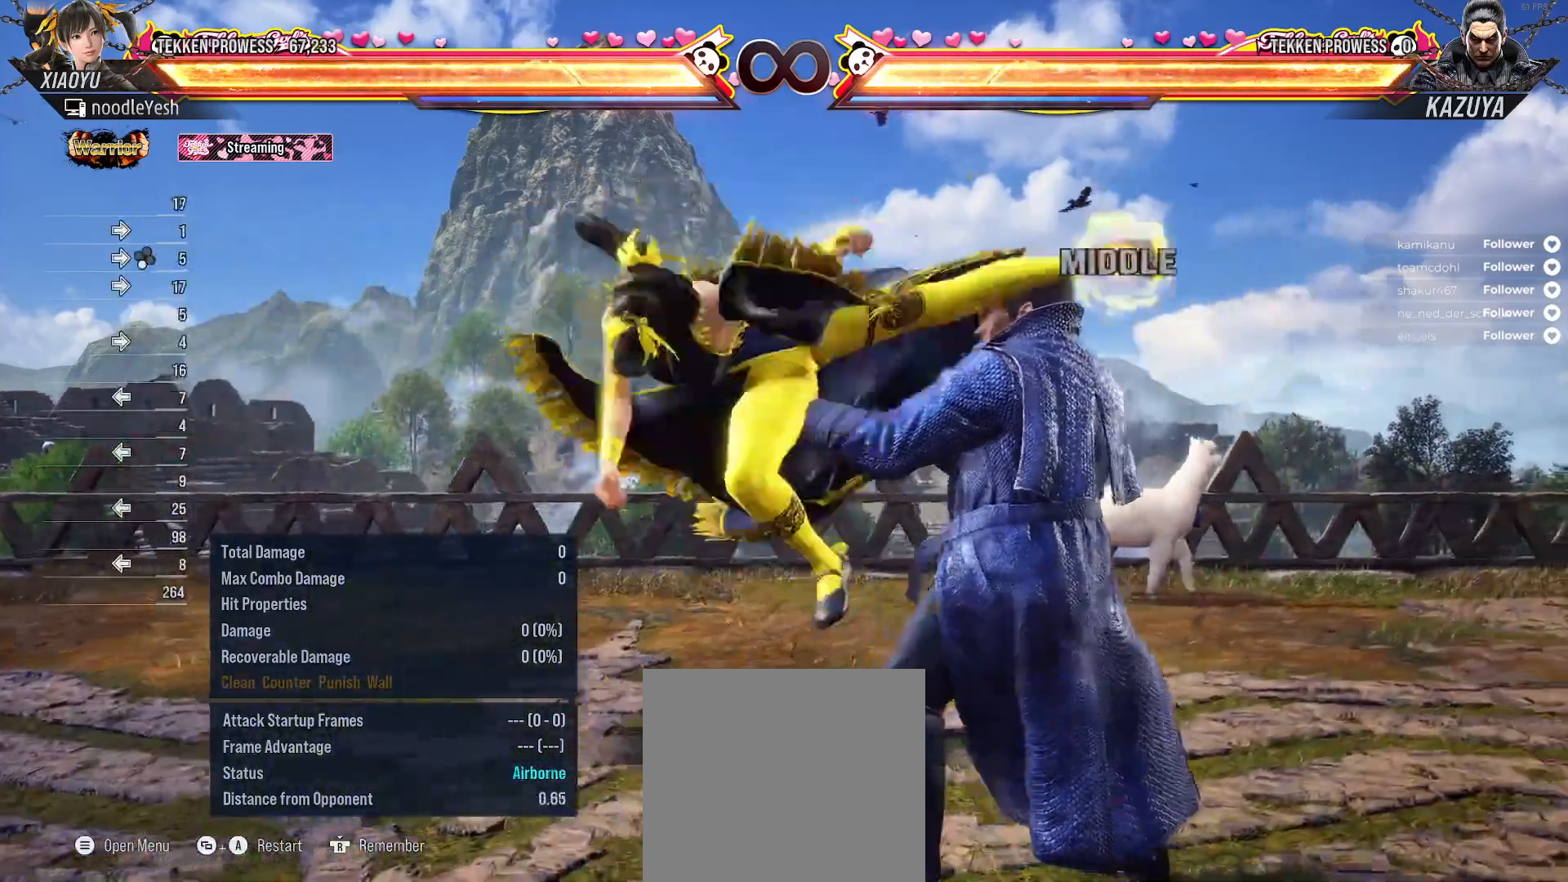
{"buttons": ["DPAD_RIGHT"], "right_stick": "center", "events": [[100, "DPAD_RIGHT", "down"], [150, "DPAD_RIGHT", "up"], [283, "DPAD_RIGHT", "down"], [333, "DPAD_RIGHT", "up"], [467, "DPAD_RIGHT", "down"]]}
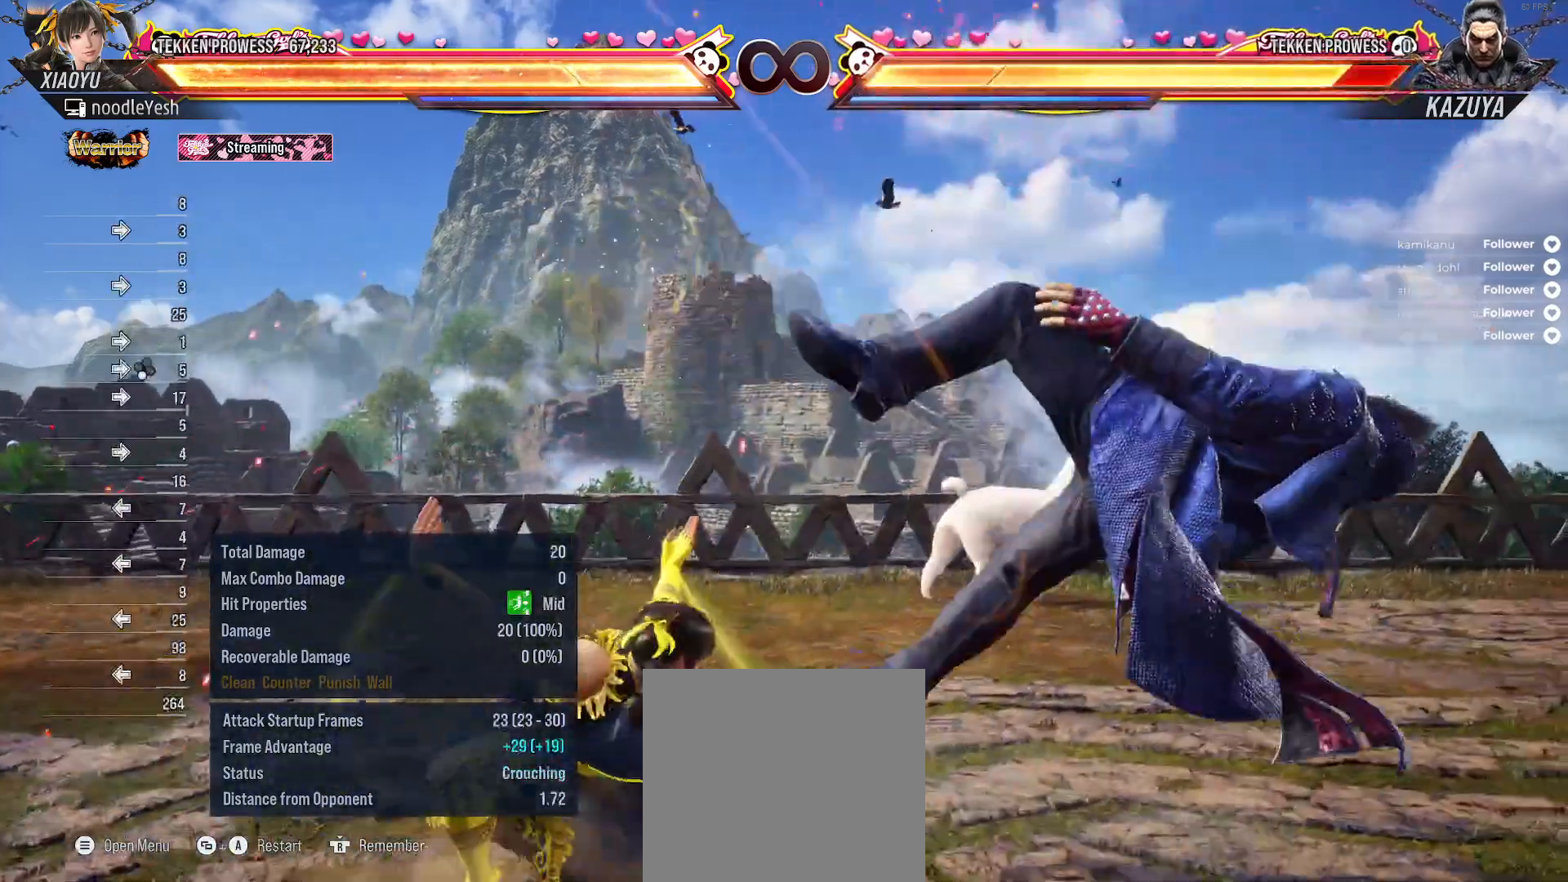
{"buttons": [], "right_stick": "center", "events": [[33, "DPAD_RIGHT", "up"], [117, "DPAD_RIGHT", "down"], [217, "DPAD_RIGHT", "up"], [250, "DPAD_DOWN", "down"], [267, "DPAD_RIGHT", "down"], [317, "A", "down"], [417, "A", "up"], [450, "DPAD_DOWN", "up"], [467, "DPAD_RIGHT", "up"]]}
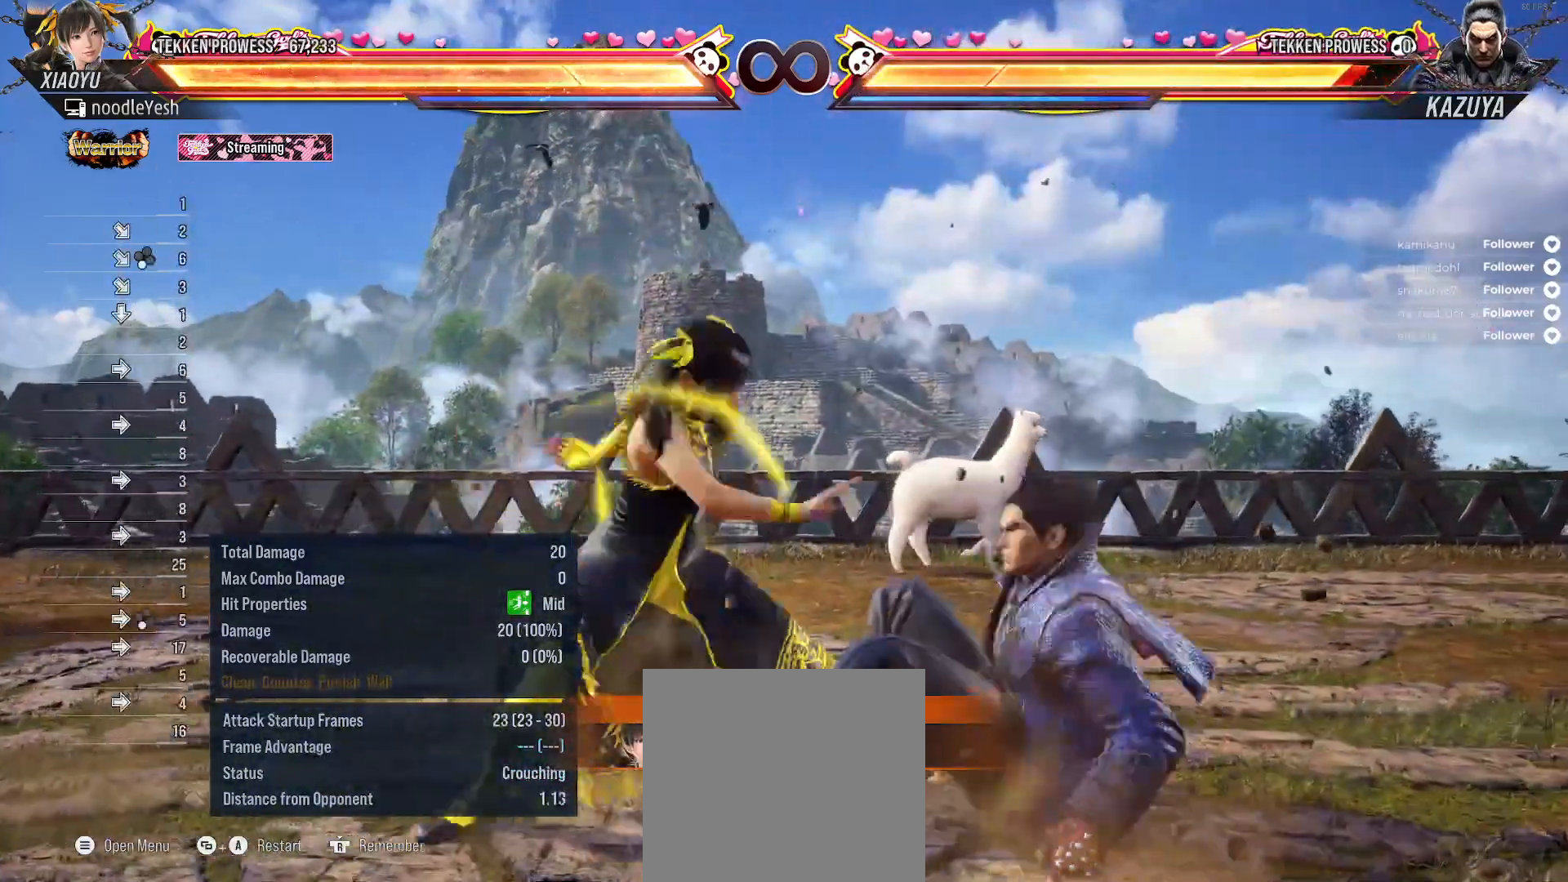
{"buttons": ["DPAD_RIGHT"], "right_stick": "center", "events": [[450, "DPAD_RIGHT", "down"]]}
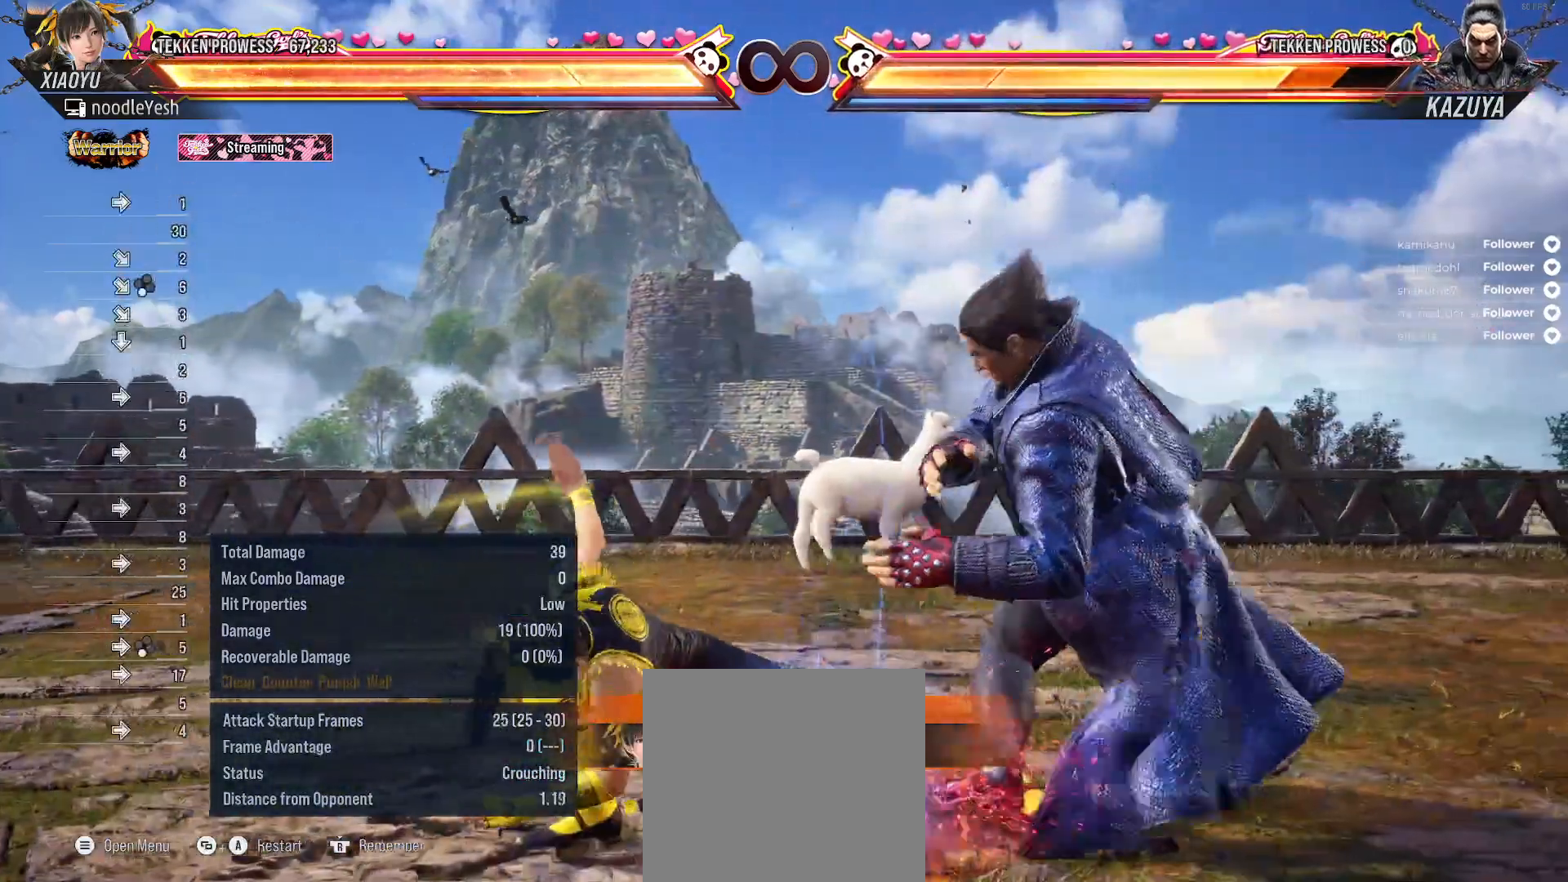
{"buttons": ["A", "DPAD_LEFT"], "right_stick": "center", "events": [[33, "DPAD_RIGHT", "up"], [350, "DPAD_LEFT", "down"], [417, "A", "down"]]}
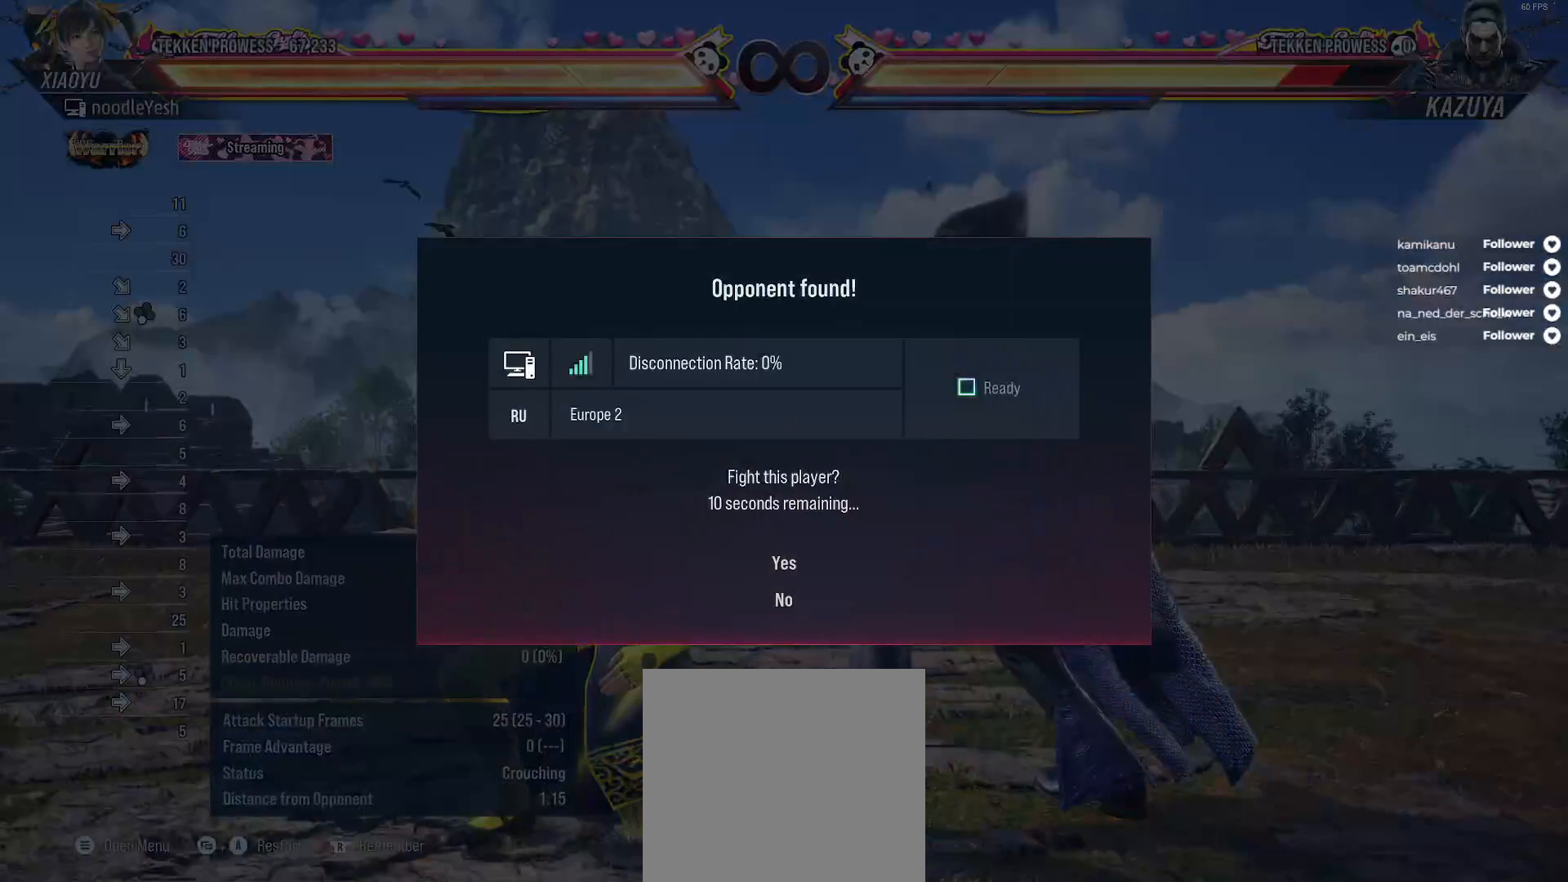
{"buttons": [], "right_stick": "center", "events": [[33, "A", "up"], [83, "DPAD_LEFT", "up"]]}
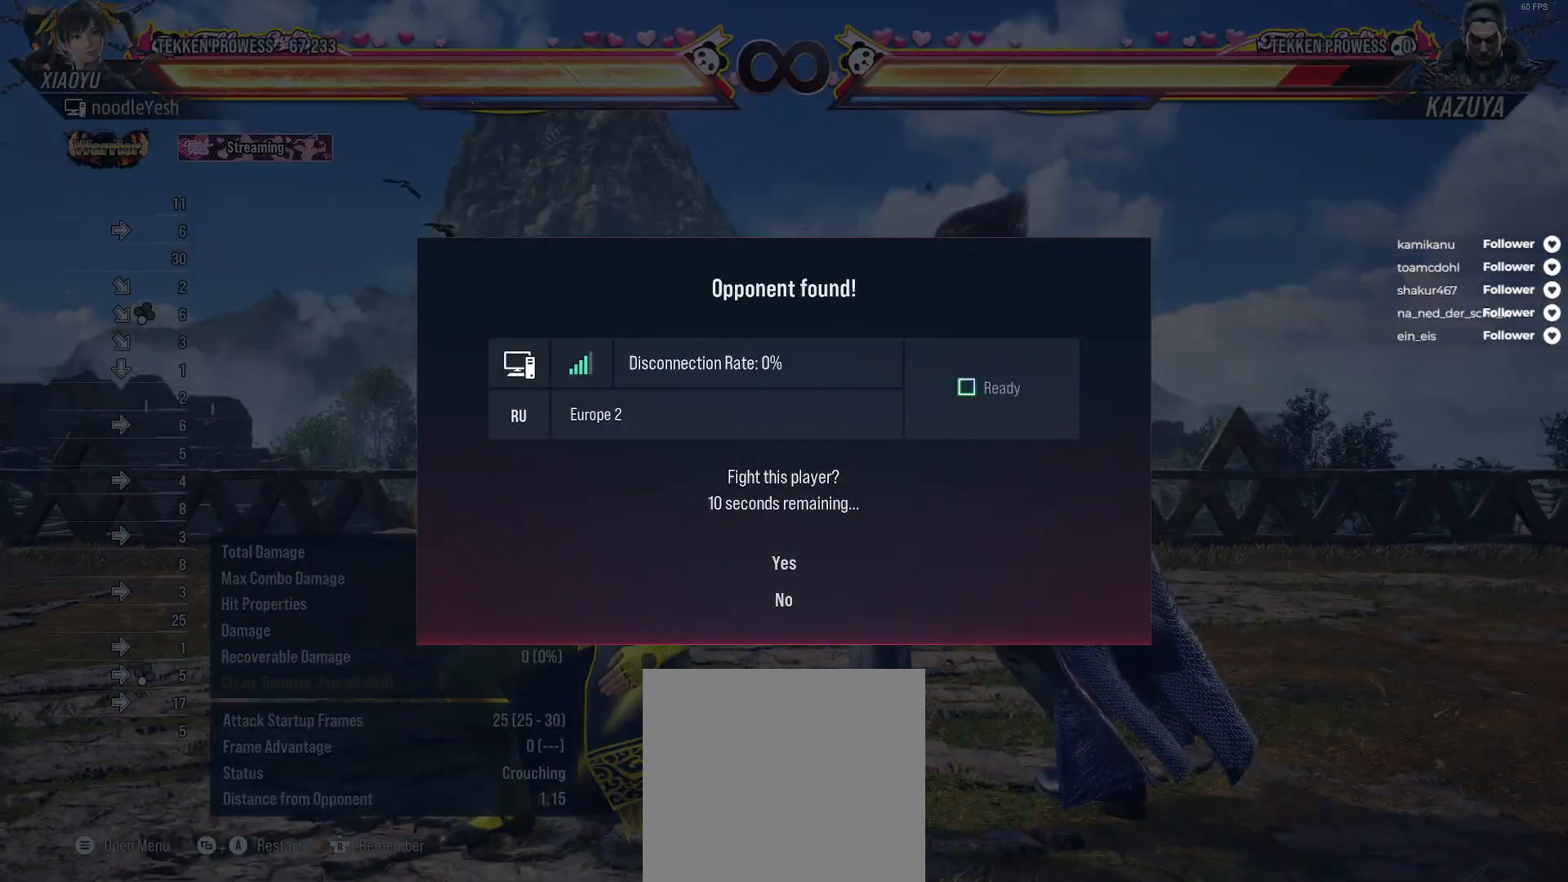
{"buttons": [], "right_stick": "center", "events": []}
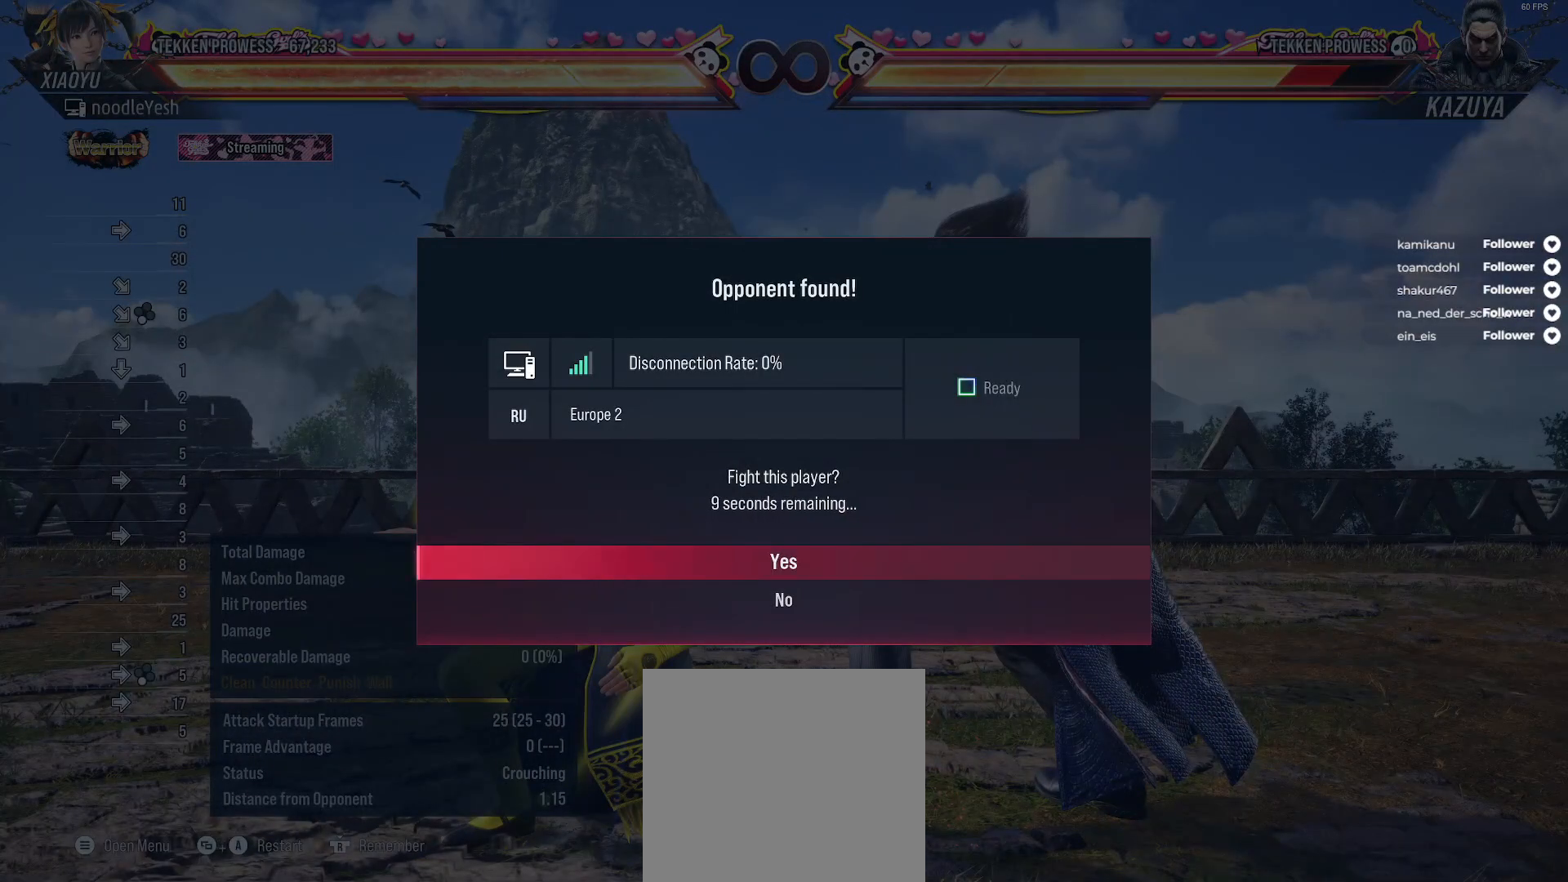
{"buttons": ["A"], "right_stick": "center", "events": [[300, "DPAD_DOWN", "down"], [383, "DPAD_DOWN", "up"], [400, "right_stick", "right"], [450, "right_stick", "center"], [483, "A", "down"]]}
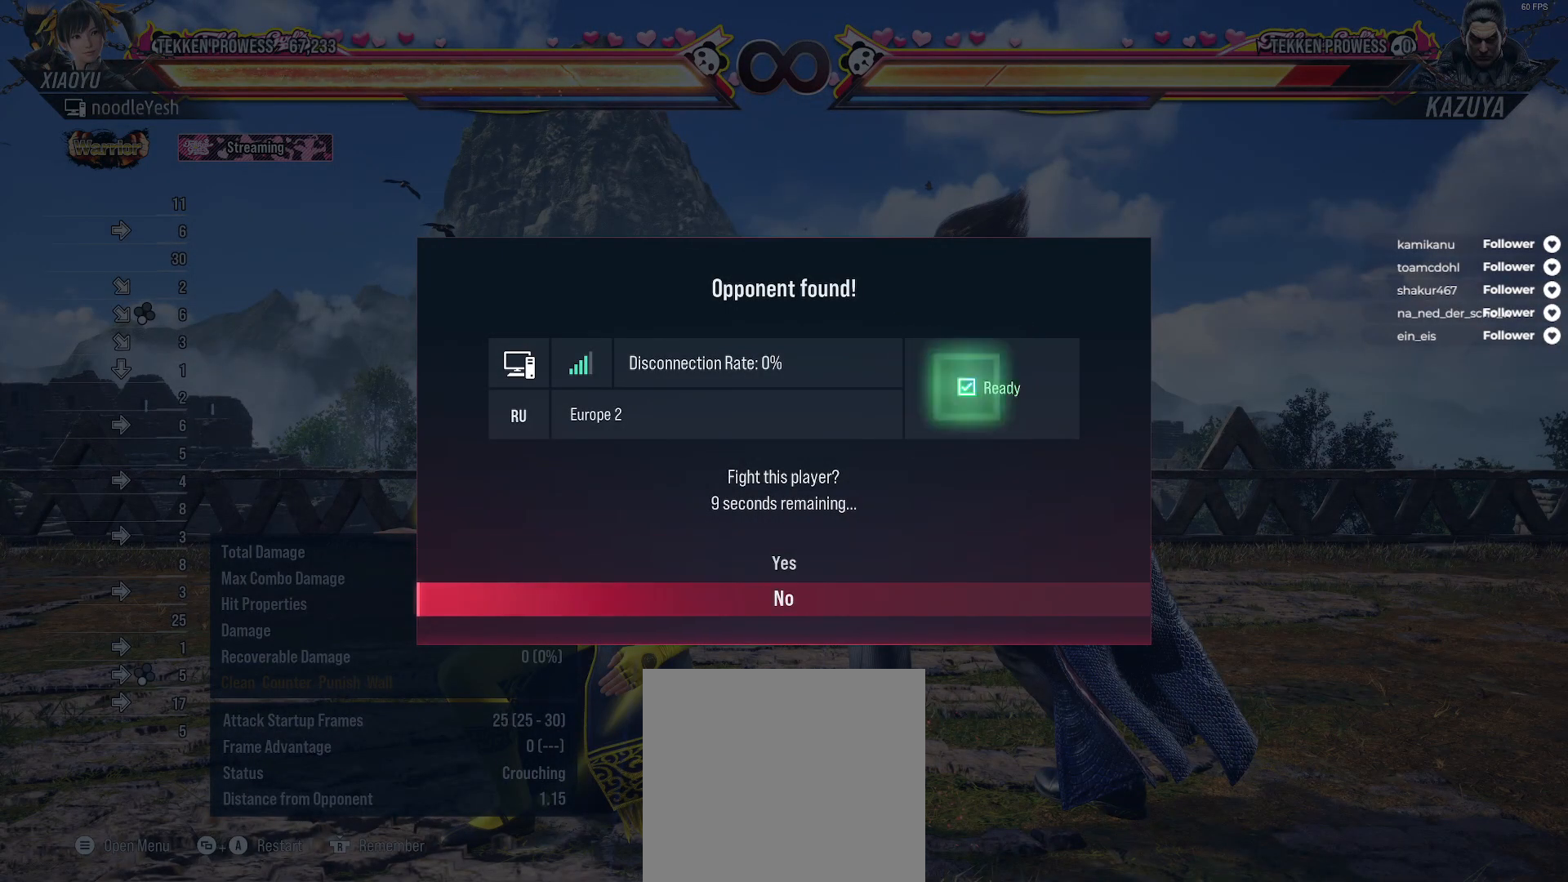
{"buttons": [], "right_stick": "center", "events": [[33, "A", "up"]]}